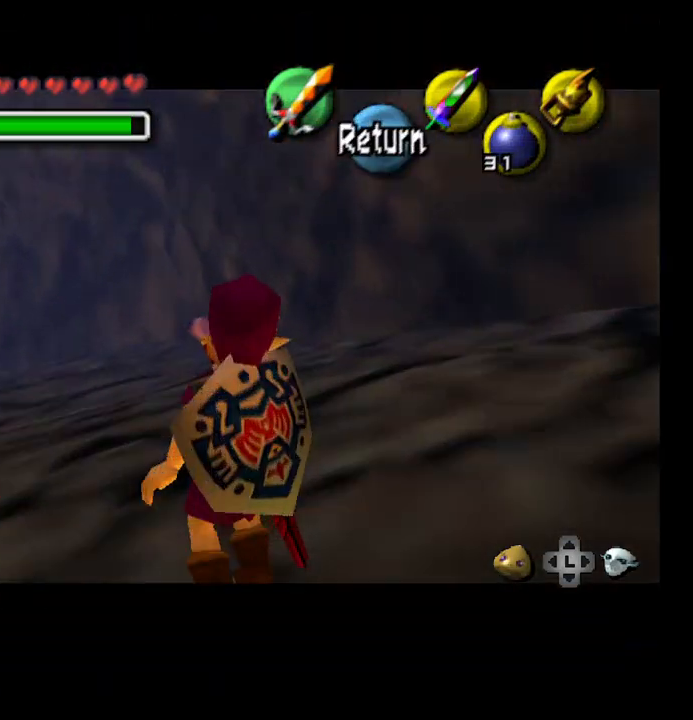
Gameplay with a controller (PlayStation layout); each line is a JSON object with the inputs held at the frame after it. "events" lists button and stick changes between this image and that frame as [ms after this image, input, new state], when the widget could be followed in between.
{"buttons": ["CIRCLE"], "left_stick": "down-right", "right_stick": "center", "events": [[267, "left_stick", "down-right"]]}
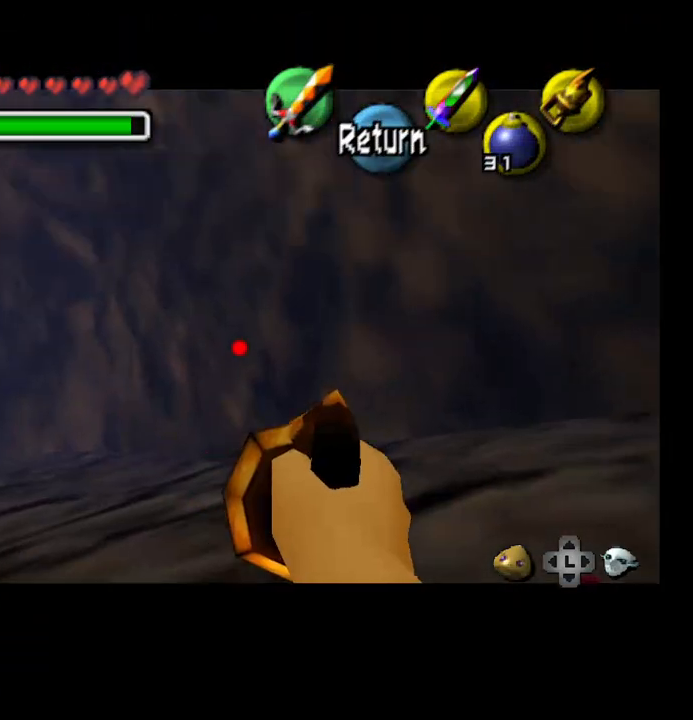
{"buttons": ["CIRCLE"], "left_stick": "down-right", "right_stick": "center", "events": []}
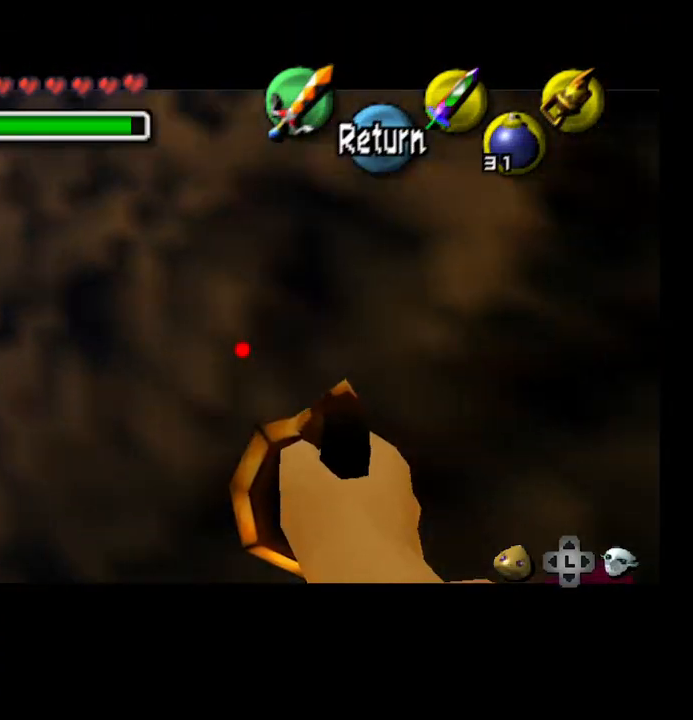
{"buttons": ["CIRCLE"], "left_stick": "down-right", "right_stick": "center", "events": []}
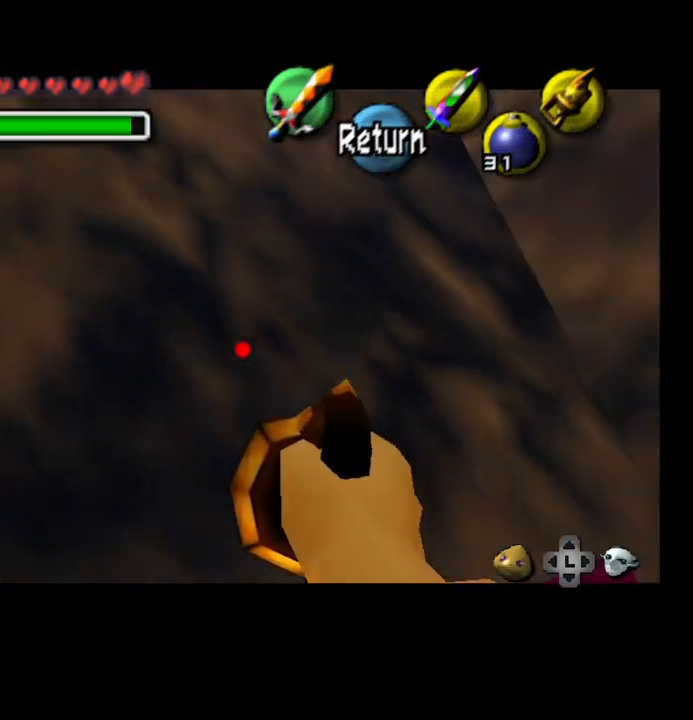
{"buttons": ["CIRCLE"], "left_stick": "center", "right_stick": "center", "events": [[233, "left_stick", "center"]]}
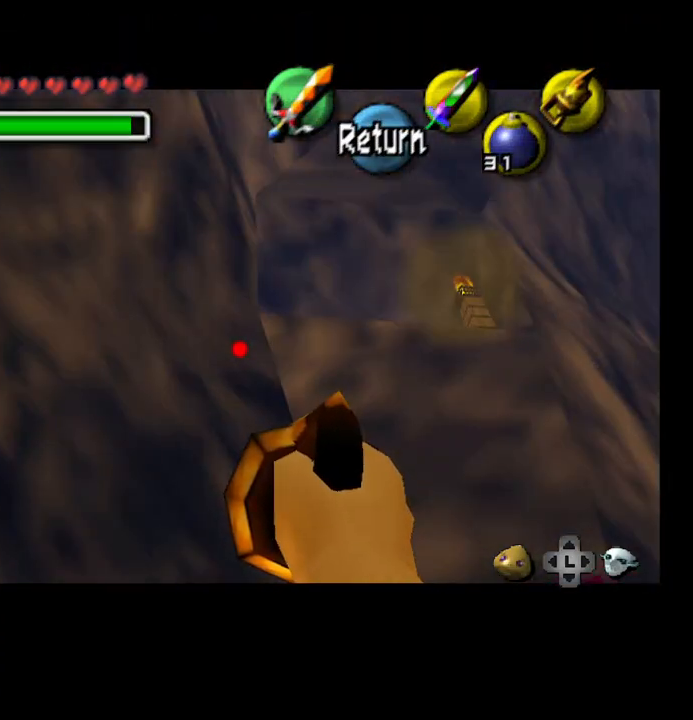
{"buttons": ["CIRCLE"], "left_stick": "center", "right_stick": "center", "events": [[33, "left_stick", "right"], [333, "left_stick", "center"]]}
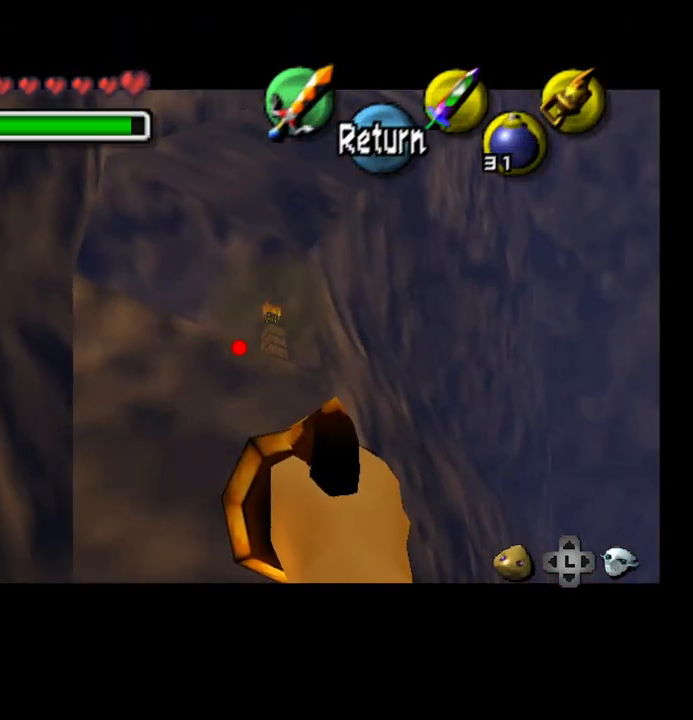
{"buttons": ["CIRCLE"], "left_stick": "center", "right_stick": "center", "events": [[367, "SELECT", "down"], [433, "SELECT", "up"]]}
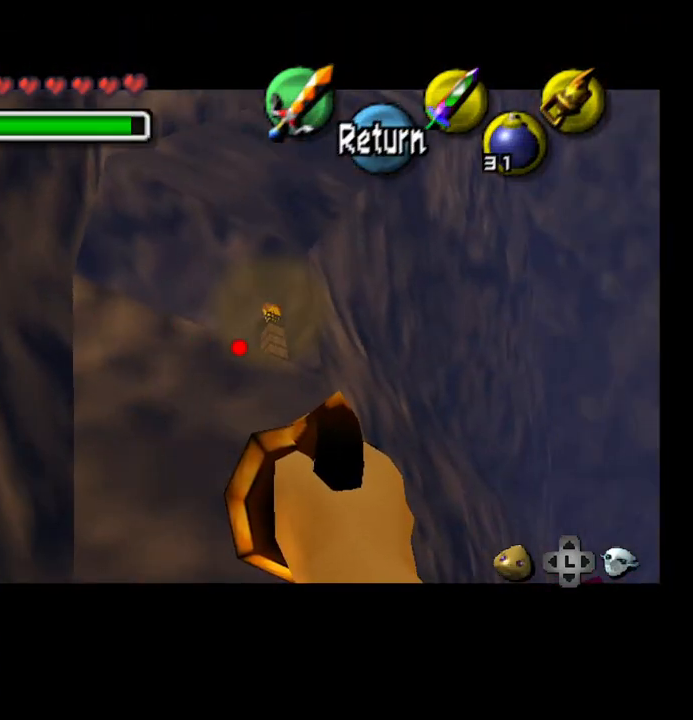
{"buttons": ["CIRCLE"], "left_stick": "center", "right_stick": "center", "events": [[233, "left_stick", "right"], [300, "left_stick", "center"]]}
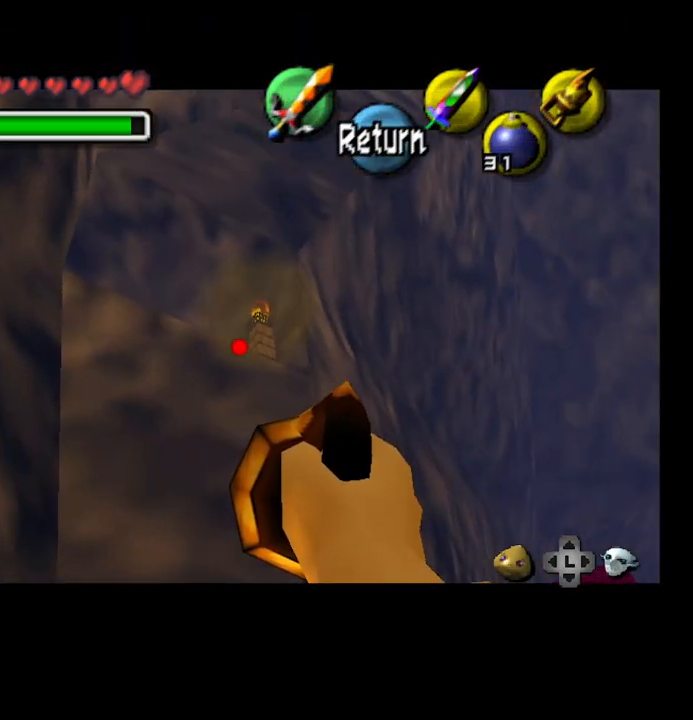
{"buttons": ["CIRCLE"], "left_stick": "center", "right_stick": "center", "events": []}
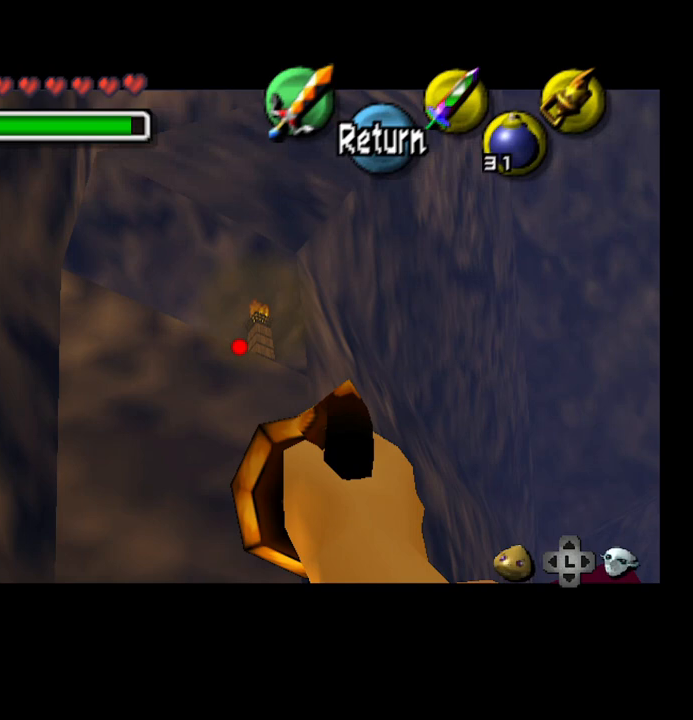
{"buttons": ["CIRCLE"], "left_stick": "center", "right_stick": "center", "events": []}
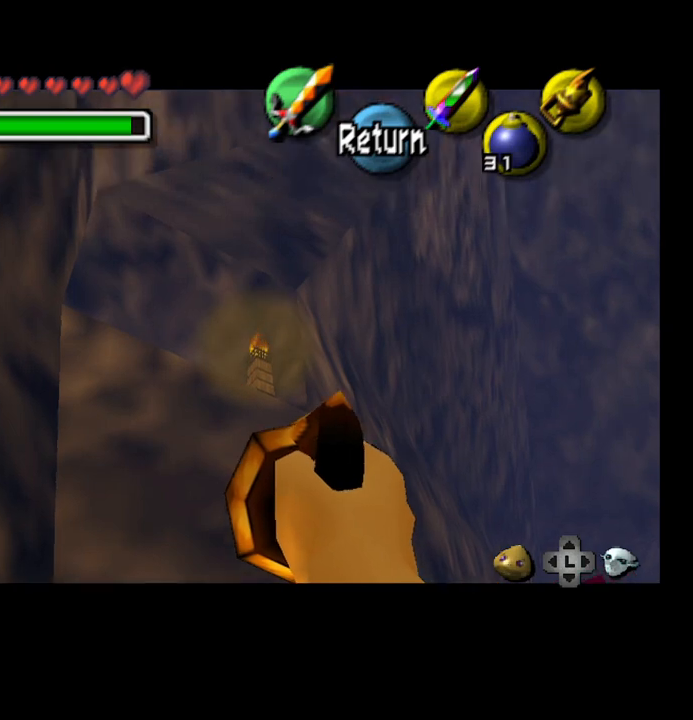
{"buttons": ["CIRCLE"], "left_stick": "center", "right_stick": "center", "events": []}
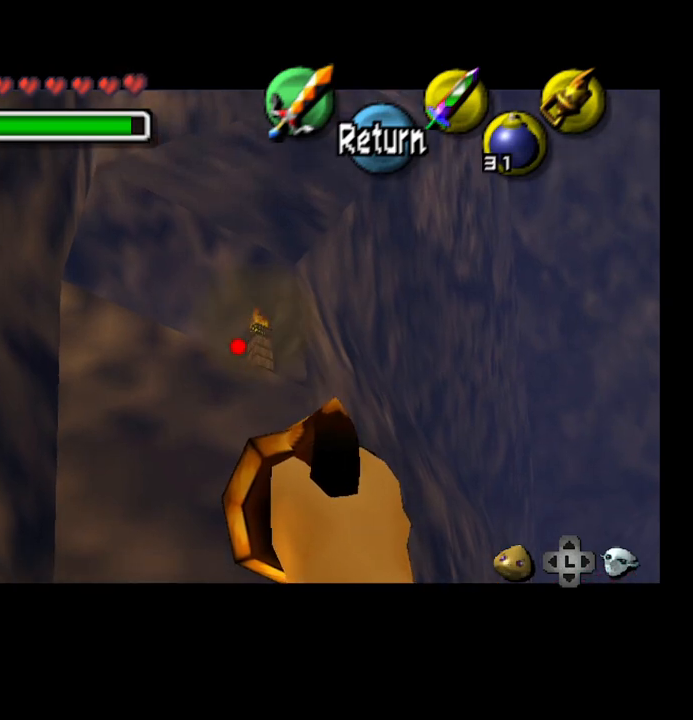
{"buttons": ["CIRCLE"], "left_stick": "center", "right_stick": "center", "events": []}
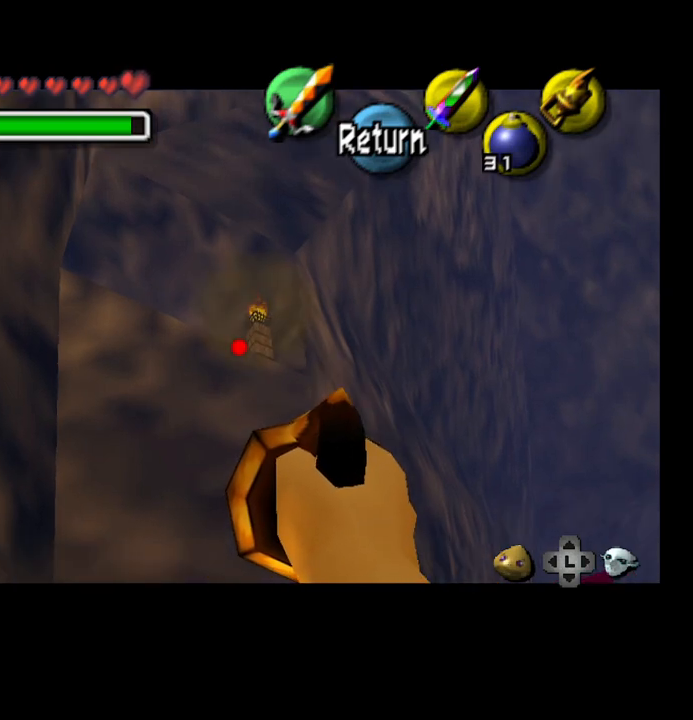
{"buttons": ["CIRCLE"], "left_stick": "center", "right_stick": "center", "events": []}
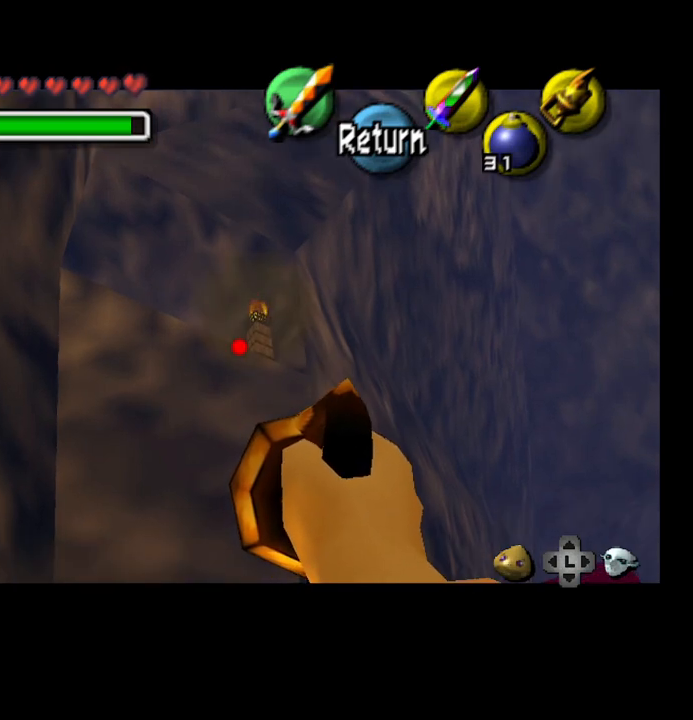
{"buttons": ["CIRCLE"], "left_stick": "center", "right_stick": "center", "events": []}
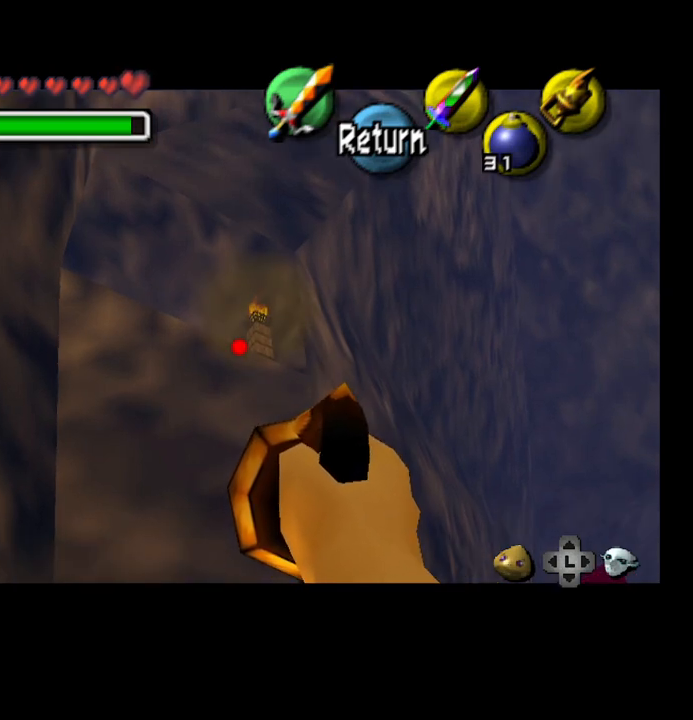
{"buttons": ["CIRCLE"], "left_stick": "center", "right_stick": "center", "events": []}
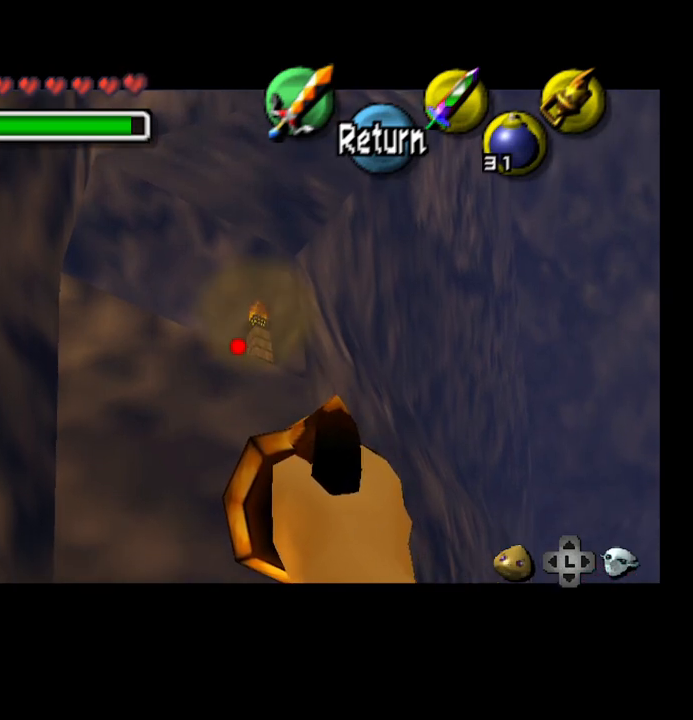
{"buttons": ["CIRCLE"], "left_stick": "center", "right_stick": "center", "events": []}
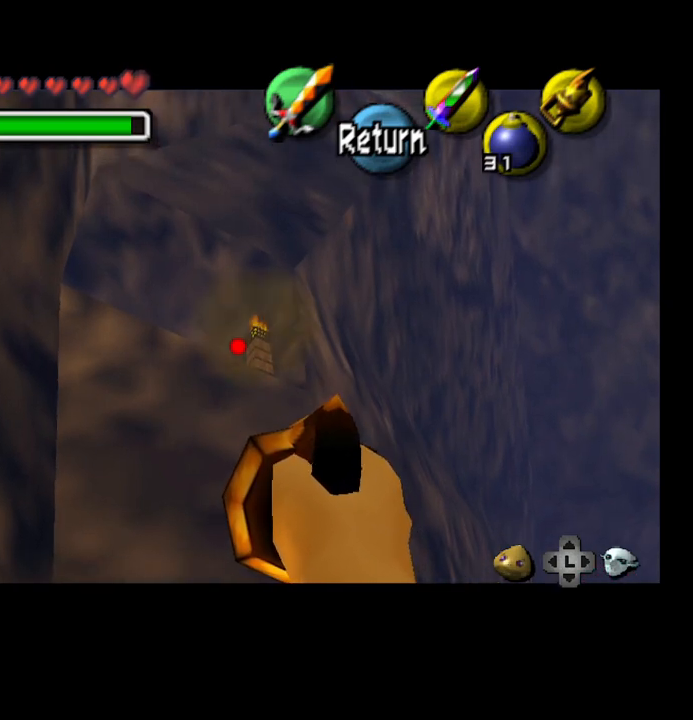
{"buttons": [], "left_stick": "center", "right_stick": "center", "events": [[167, "CIRCLE", "up"]]}
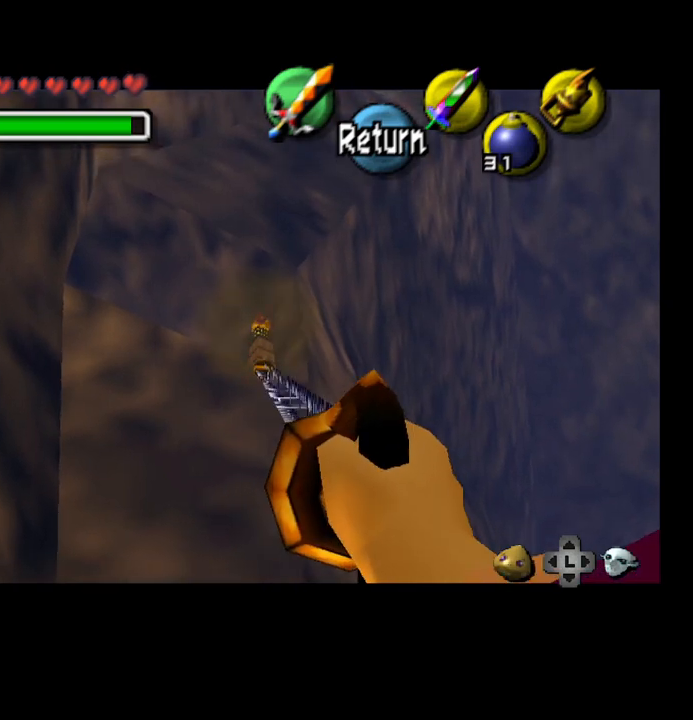
{"buttons": [], "left_stick": "center", "right_stick": "center", "events": []}
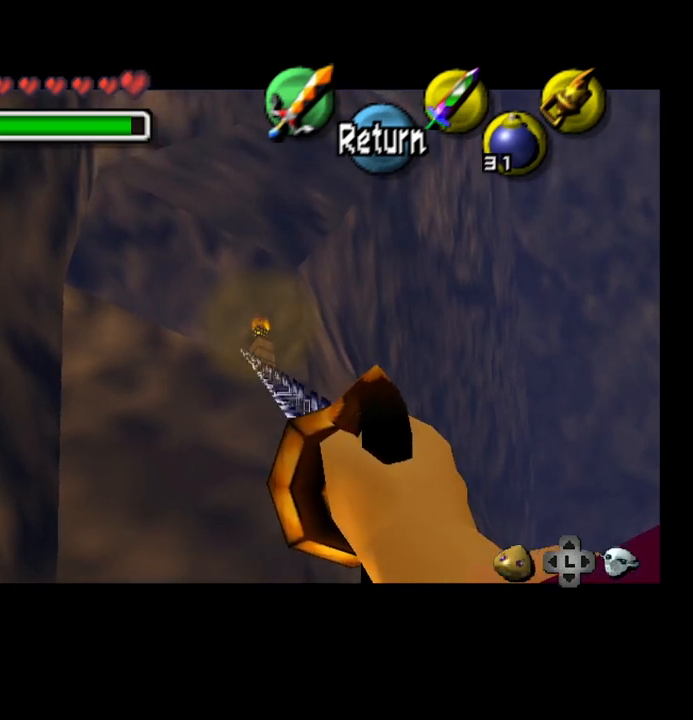
{"buttons": [], "left_stick": "center", "right_stick": "center", "events": []}
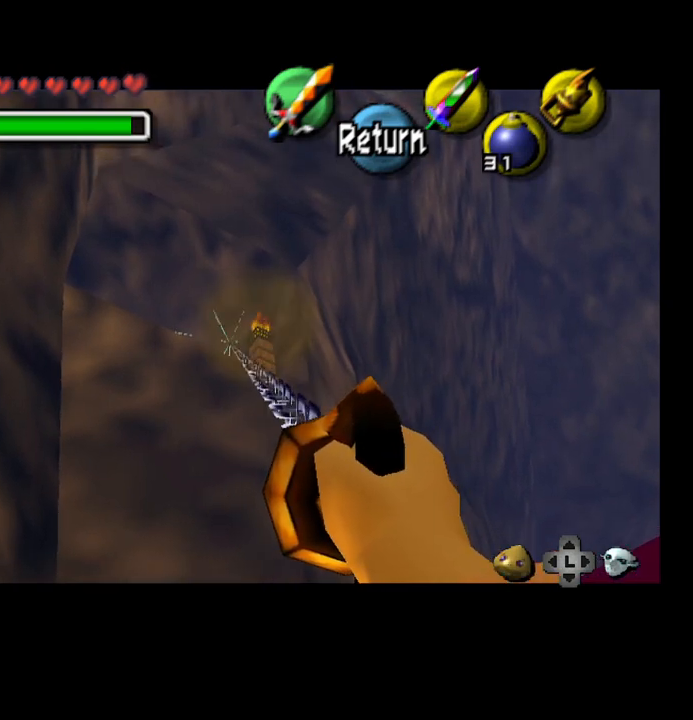
{"buttons": [], "left_stick": "center", "right_stick": "center", "events": []}
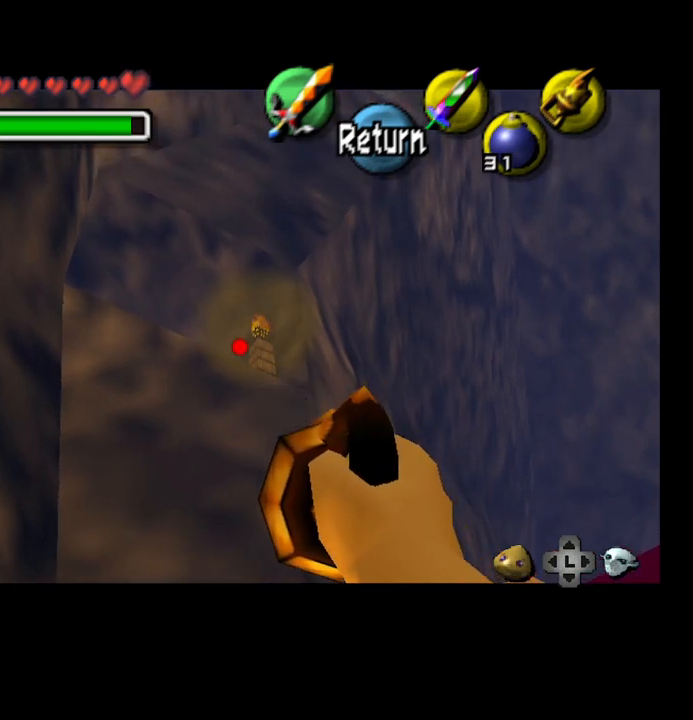
{"buttons": [], "left_stick": "center", "right_stick": "center", "events": []}
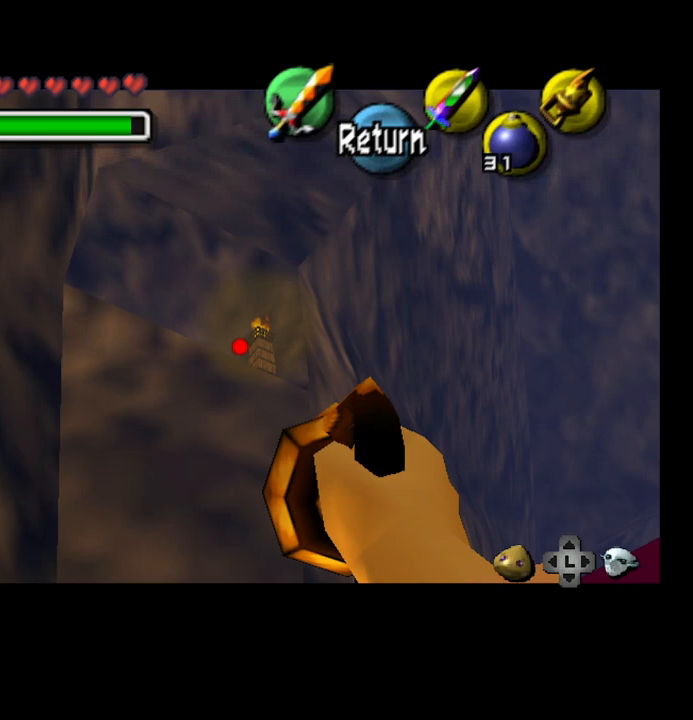
{"buttons": [], "left_stick": "center", "right_stick": "center", "events": []}
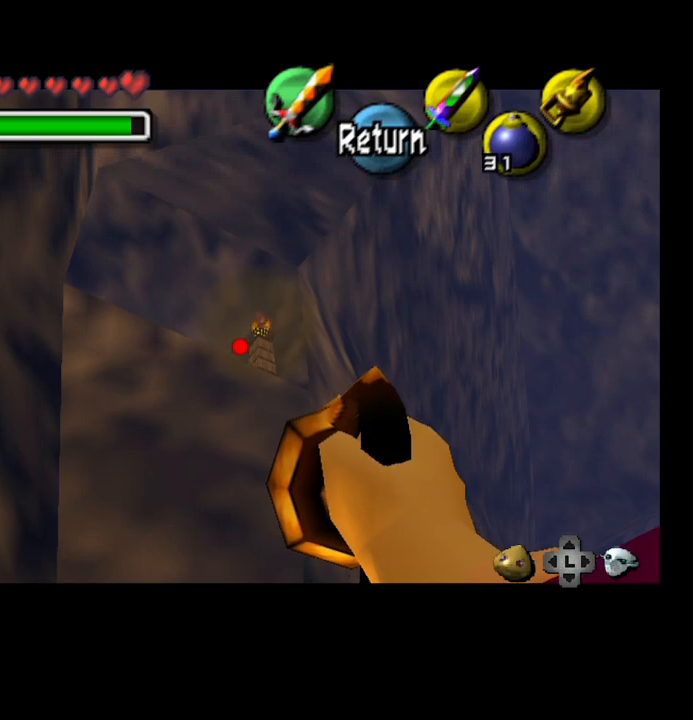
{"buttons": [], "left_stick": "center", "right_stick": "center", "events": []}
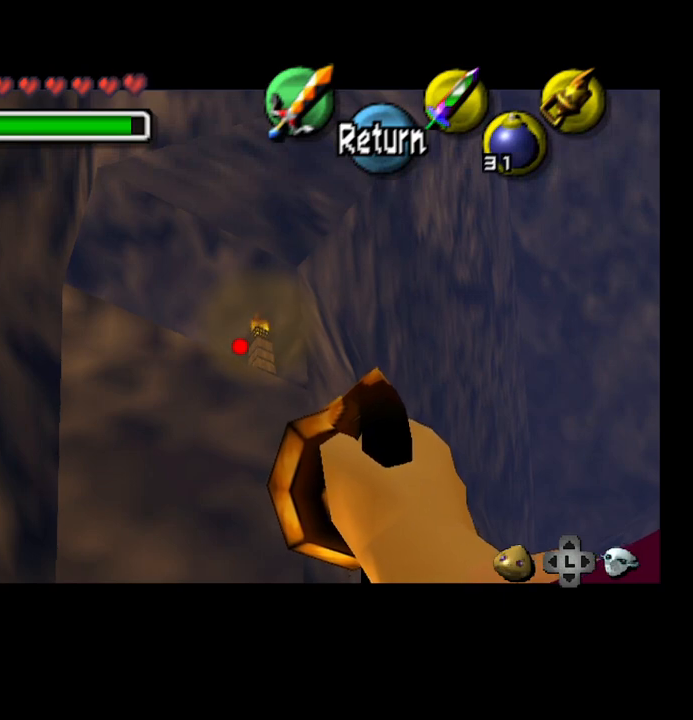
{"buttons": [], "left_stick": "center", "right_stick": "center", "events": []}
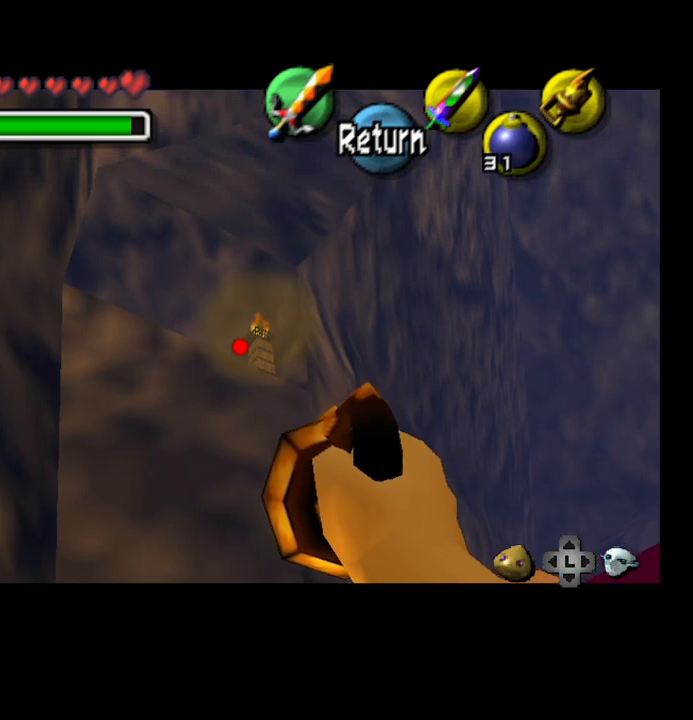
{"buttons": [], "left_stick": "center", "right_stick": "center", "events": []}
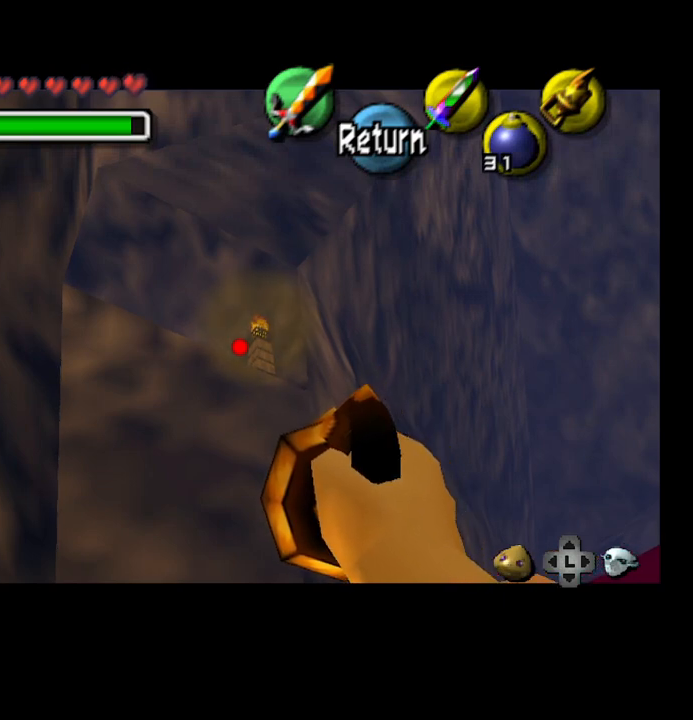
{"buttons": [], "left_stick": "center", "right_stick": "center", "events": [[133, "CIRCLE", "down"], [300, "CIRCLE", "up"]]}
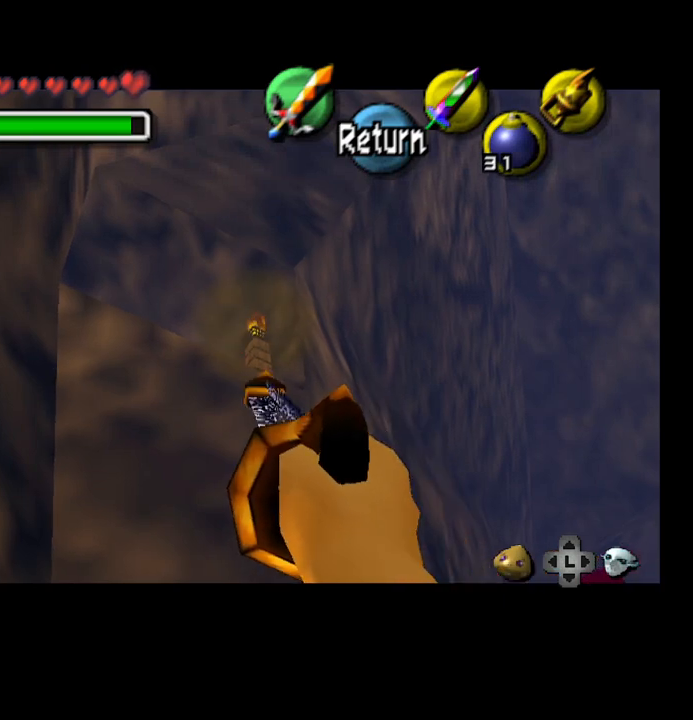
{"buttons": [], "left_stick": "center", "right_stick": "center", "events": []}
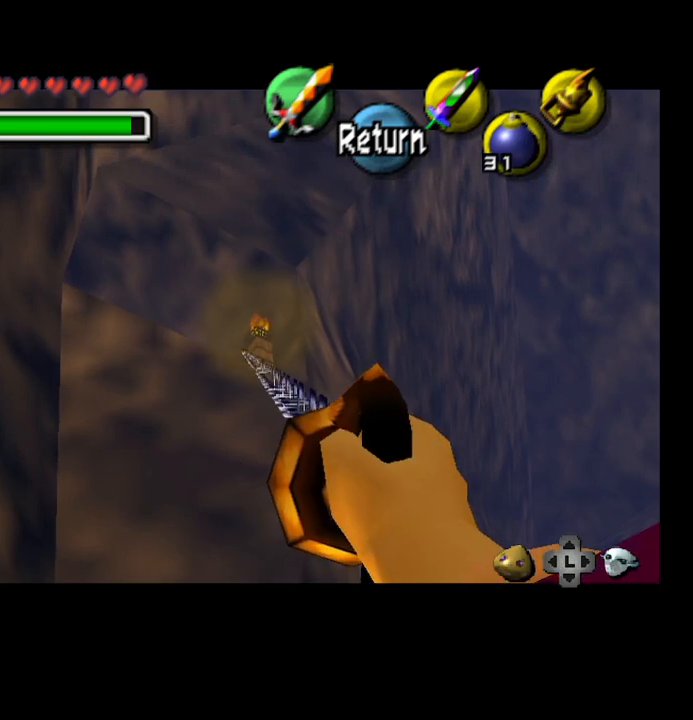
{"buttons": [], "left_stick": "center", "right_stick": "center", "events": []}
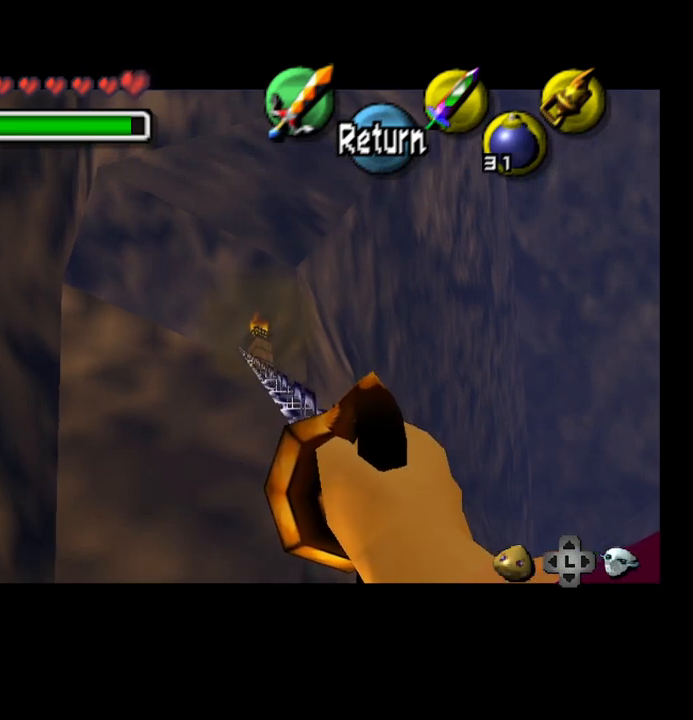
{"buttons": [], "left_stick": "center", "right_stick": "center", "events": []}
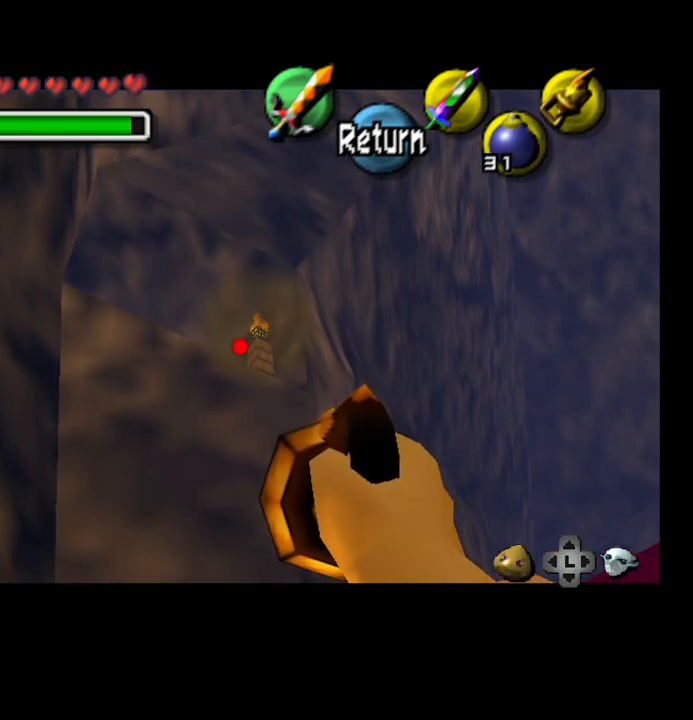
{"buttons": [], "left_stick": "center", "right_stick": "center", "events": []}